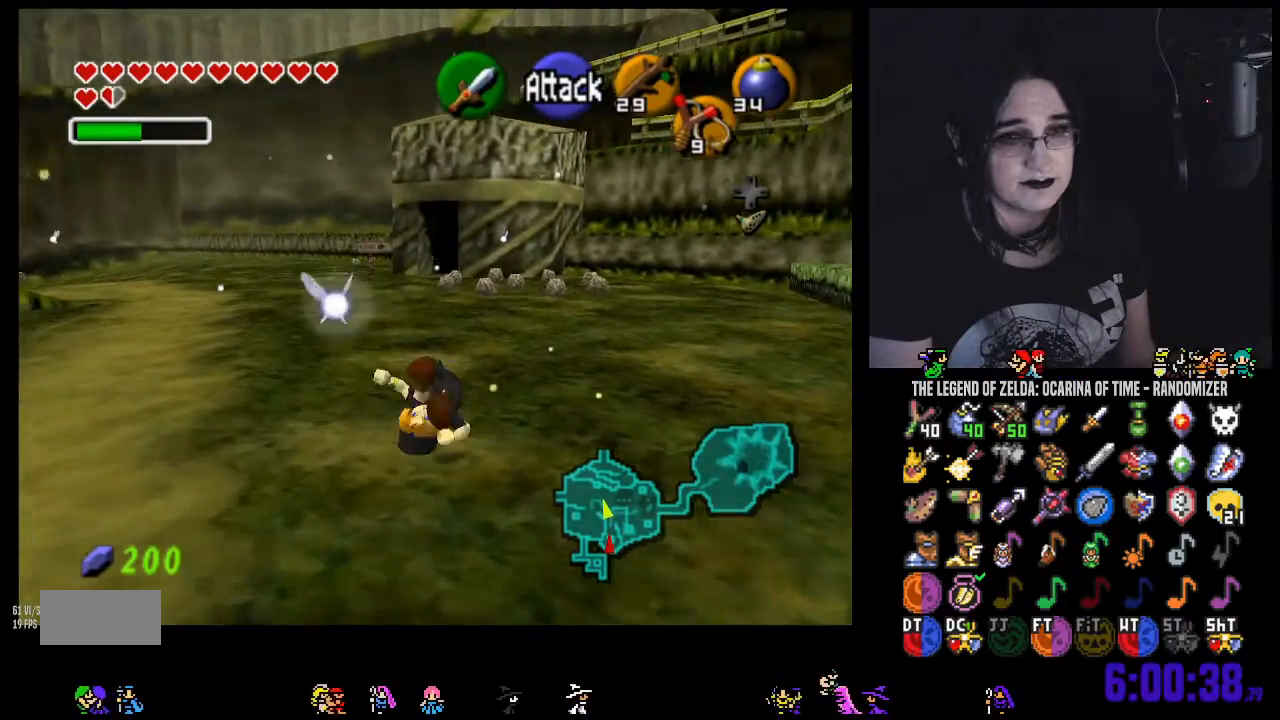
Gameplay with a controller (Nintendo layout); each line is a JSON object with the inputs held at the frame after it (dt_ms = milliseconds from this image to that frame). "events" lists button and stick changes between this image and that frame as [ms after this image, input, new state], when the widget could be followed in between. Not read: L3 R3 START.
{"dt_ms": 500, "buttons": [], "left_stick": "up-right", "right_stick": "center", "events": [[383, "A", "down"], [467, "A", "up"]]}
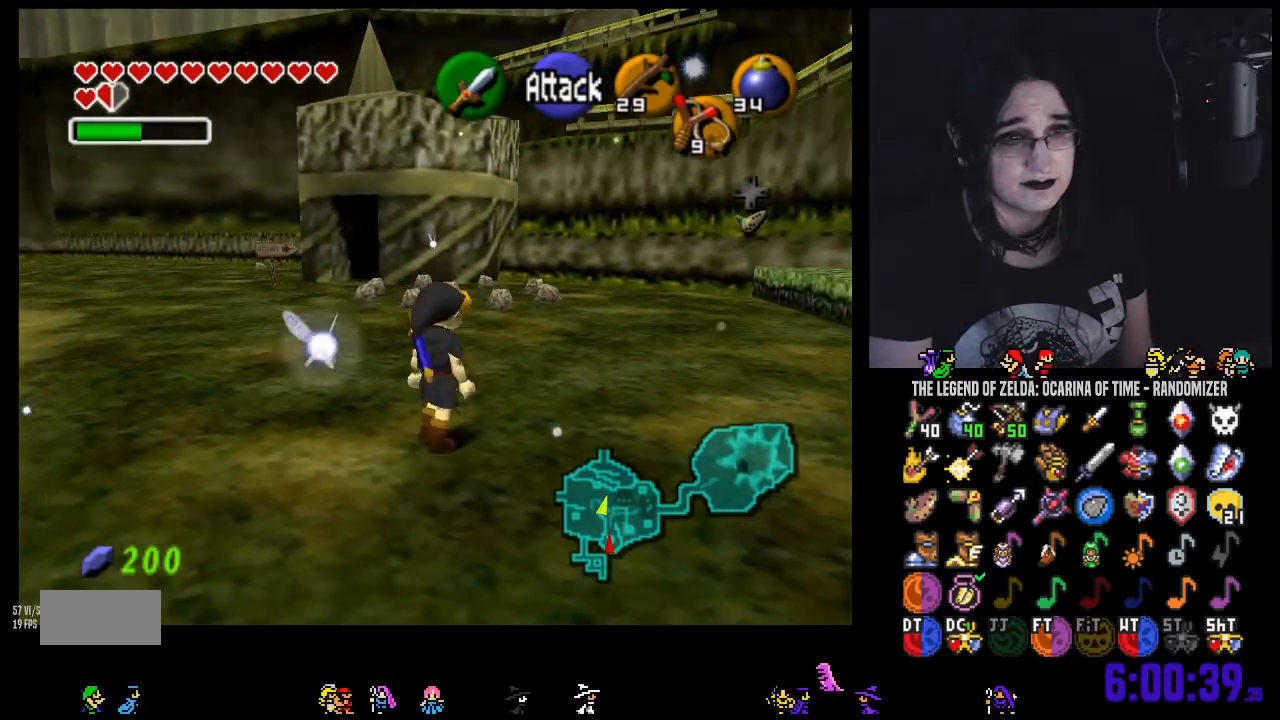
{"dt_ms": 500, "buttons": [], "left_stick": "up", "right_stick": "center"}
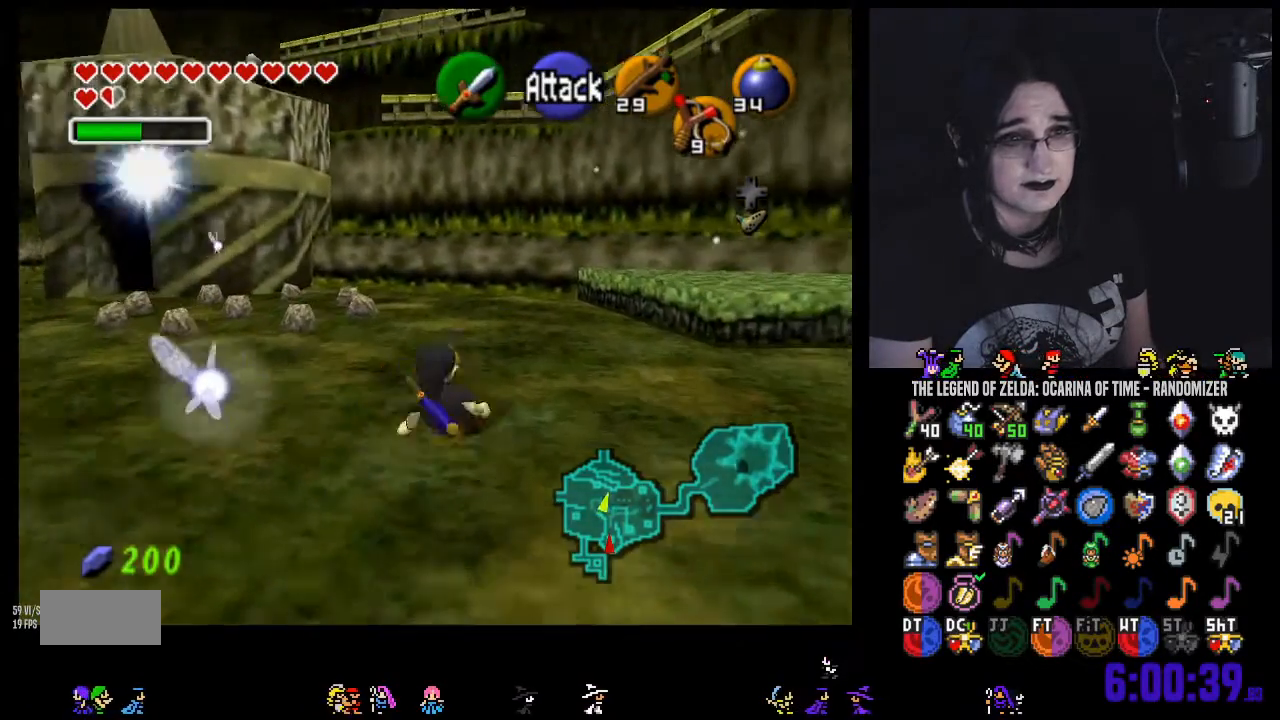
{"dt_ms": 500, "buttons": [], "left_stick": "up", "right_stick": "center", "events": [[67, "A", "down"], [150, "A", "up"], [217, "A", "down"], [450, "A", "up"]]}
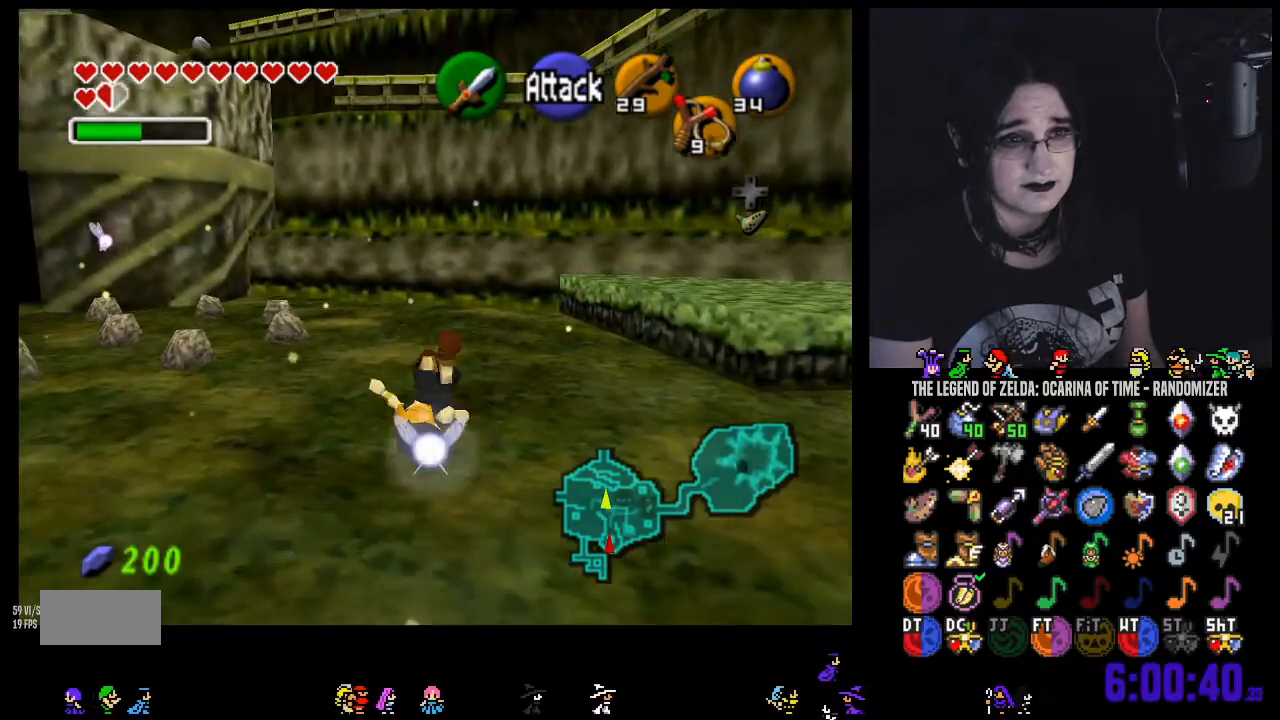
{"dt_ms": 500, "buttons": ["A"], "left_stick": "up", "right_stick": "center", "events": [[283, "A", "down"], [383, "A", "up"], [433, "A", "down"]]}
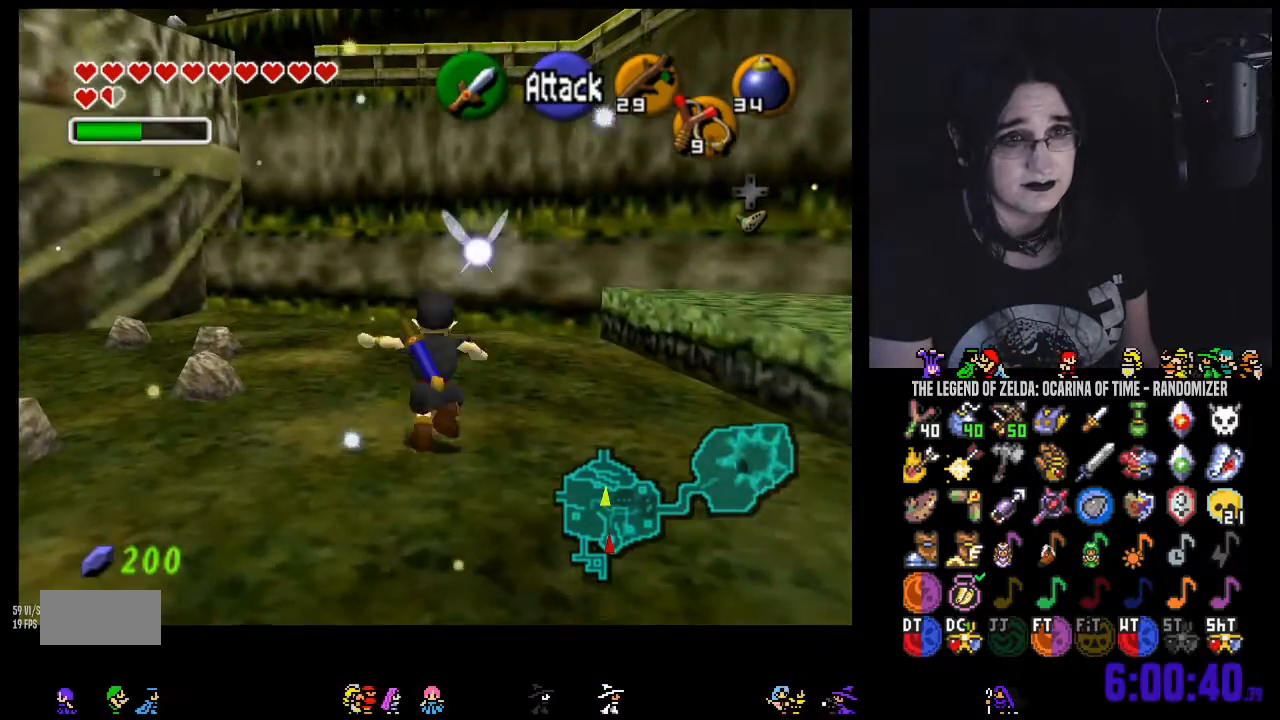
{"dt_ms": 500, "buttons": [], "left_stick": "up", "right_stick": "center", "events": [[67, "A", "up"]]}
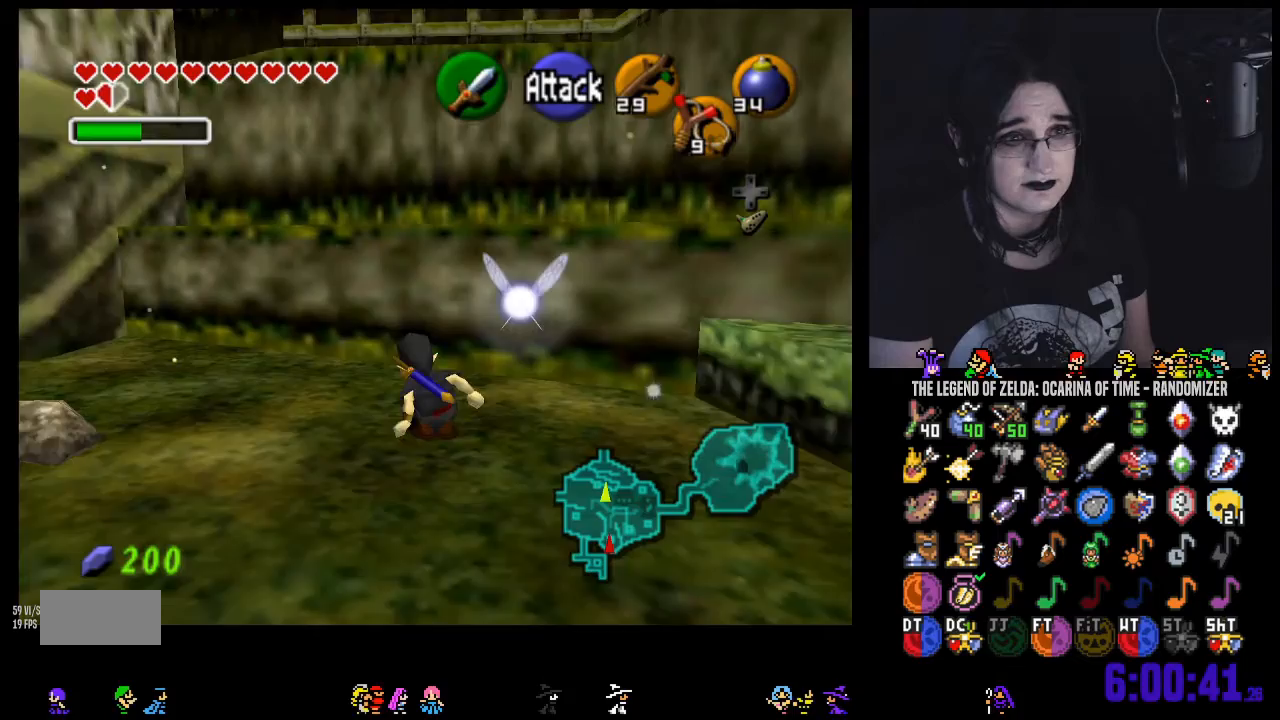
{"dt_ms": 1000, "buttons": [], "left_stick": "up", "right_stick": "center"}